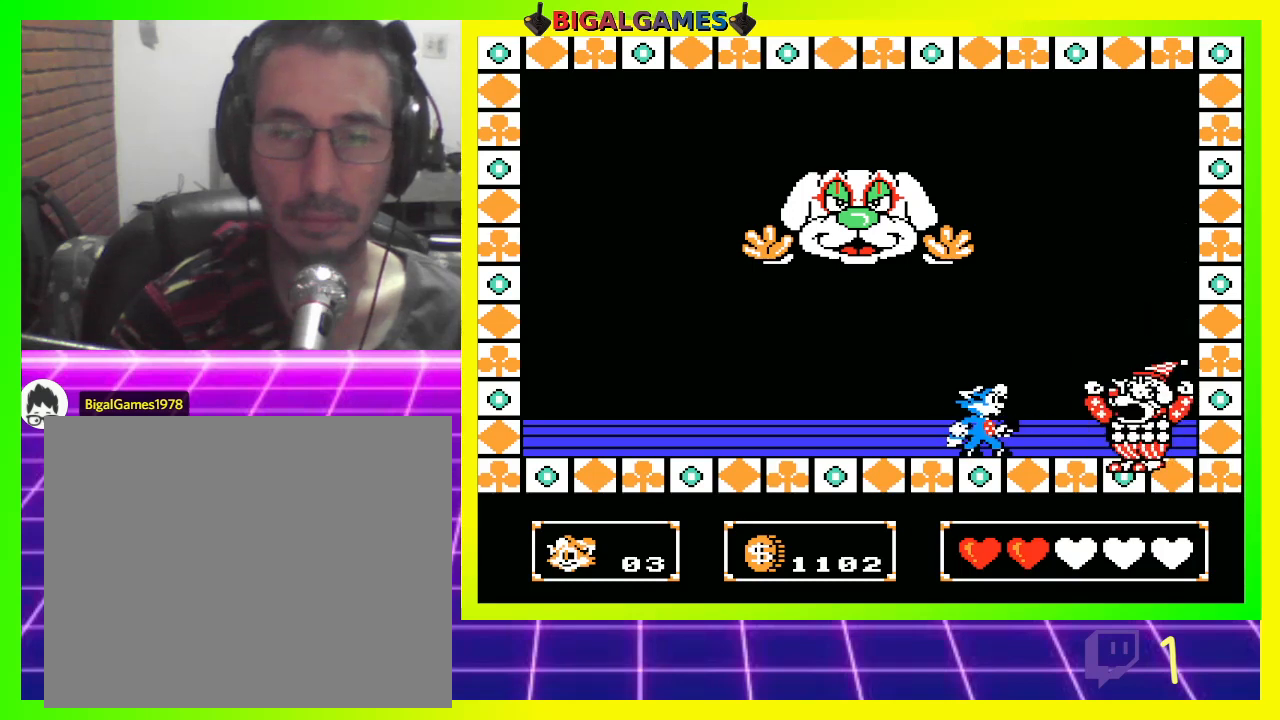
Gameplay with a controller (PlayStation layout); each line is a JSON object with the inputs held at the frame after it. "events" lists button and stick changes between this image and that frame as [ms after this image, input, new state], when the widget could be followed in between.
{"buttons": ["CROSS"], "left_stick": "center", "right_stick": "center", "events": [[67, "CROSS", "down"], [100, "CROSS", "up"], [200, "CROSS", "down"], [267, "CROSS", "up"], [367, "CROSS", "down"], [400, "CROSS", "up"], [500, "CROSS", "down"]]}
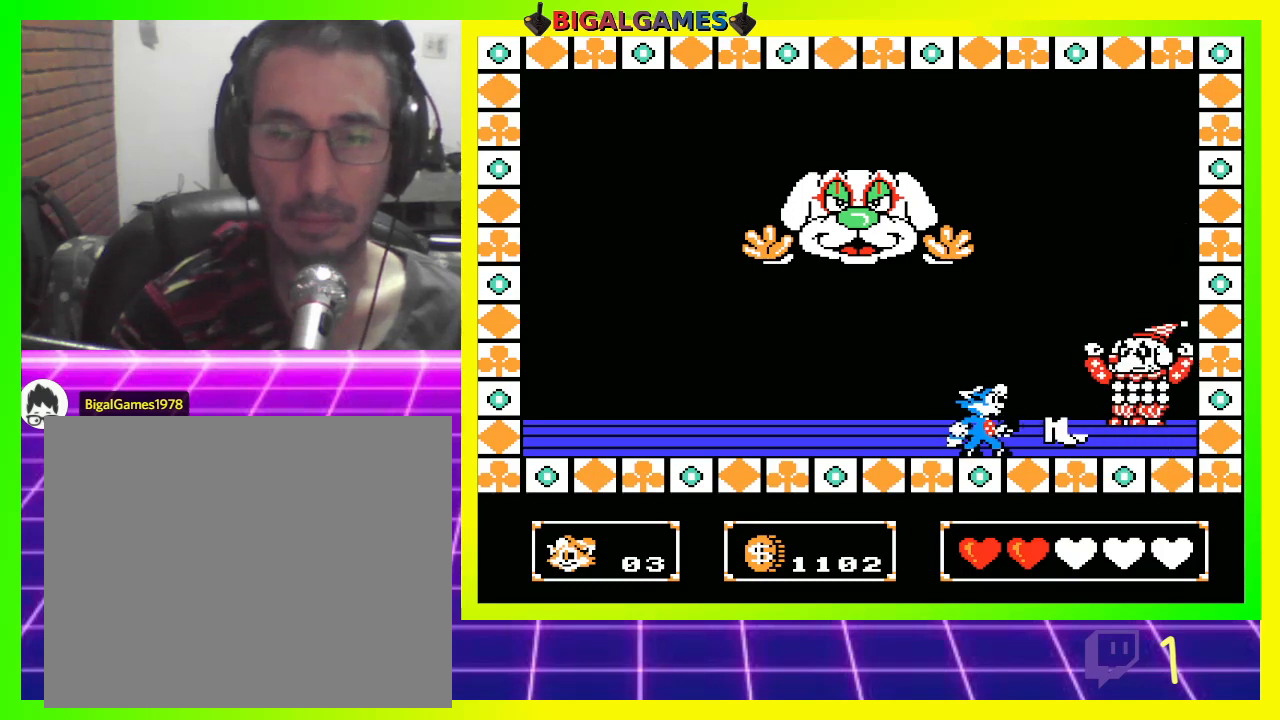
{"buttons": [], "left_stick": "center", "right_stick": "center", "events": [[33, "CROSS", "up"], [133, "CROSS", "down"], [200, "CROSS", "up"], [267, "CROSS", "down"], [333, "CROSS", "up"], [433, "CROSS", "down"], [500, "CROSS", "up"]]}
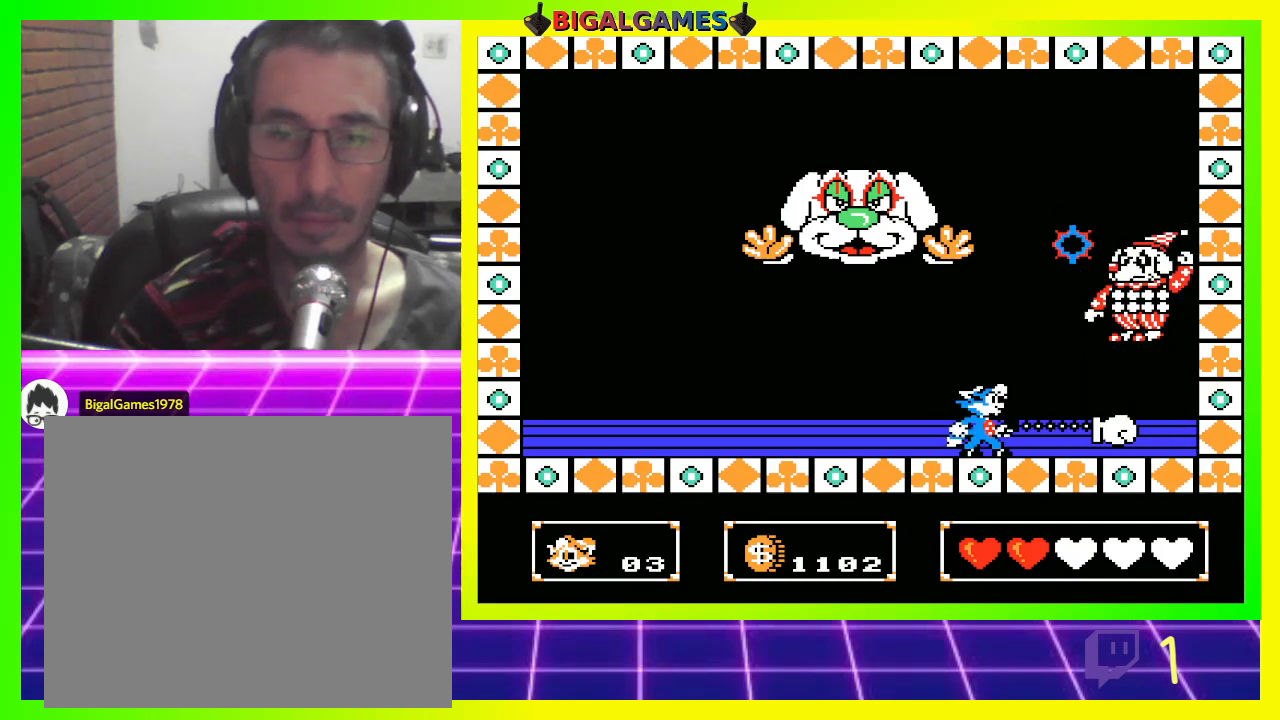
{"buttons": ["DPAD_LEFT"], "left_stick": "center", "right_stick": "center", "events": [[100, "CROSS", "down"], [133, "CROSS", "up"], [233, "CROSS", "down"], [300, "CROSS", "up"], [300, "DPAD_LEFT", "down"]]}
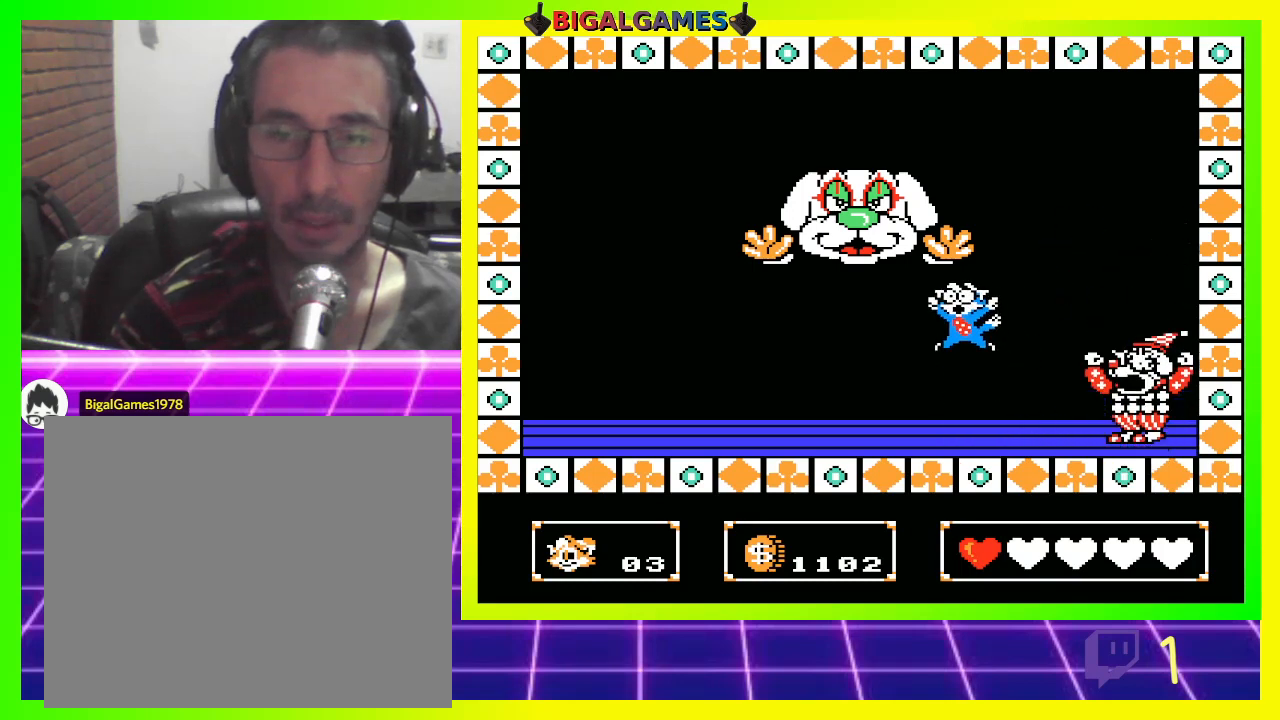
{"buttons": ["DPAD_RIGHT"], "left_stick": "center", "right_stick": "center", "events": [[133, "DPAD_LEFT", "up"], [267, "DPAD_RIGHT", "down"]]}
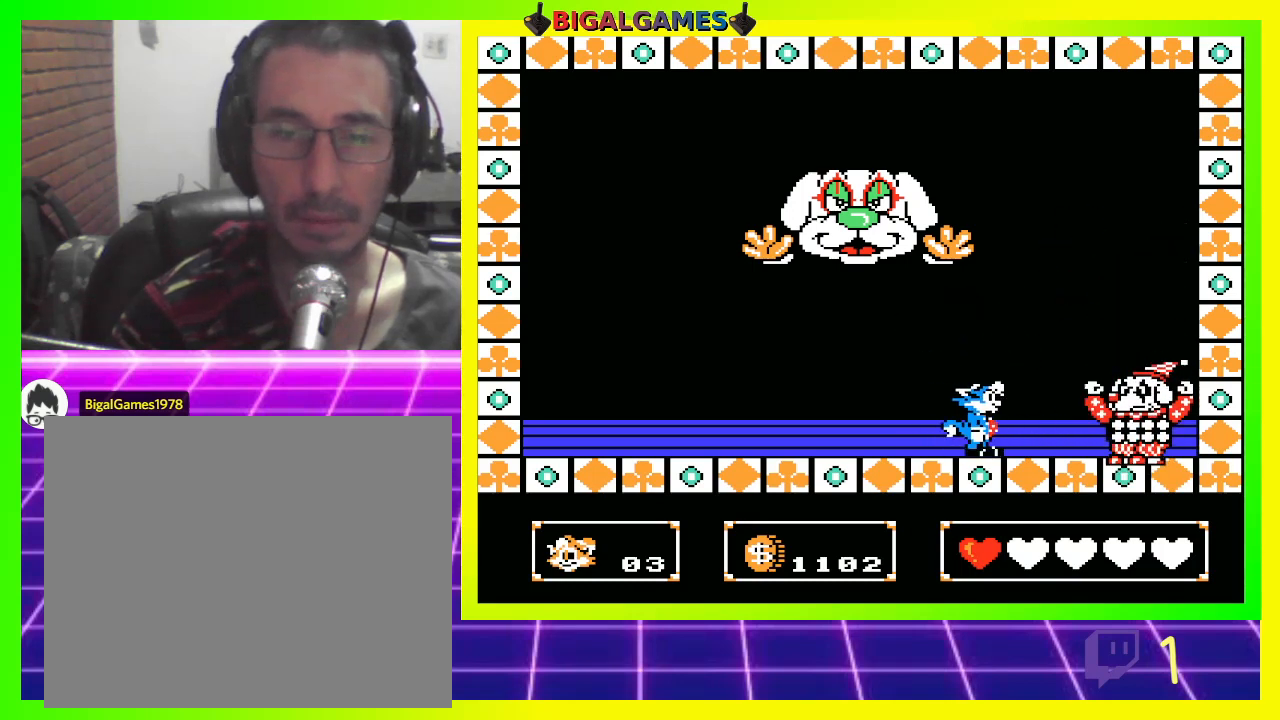
{"buttons": [], "left_stick": "center", "right_stick": "center", "events": [[133, "CROSS", "down"], [167, "DPAD_RIGHT", "up"], [200, "CROSS", "up"], [300, "CROSS", "down"], [367, "CROSS", "up"], [467, "CROSS", "down"], [500, "CROSS", "up"]]}
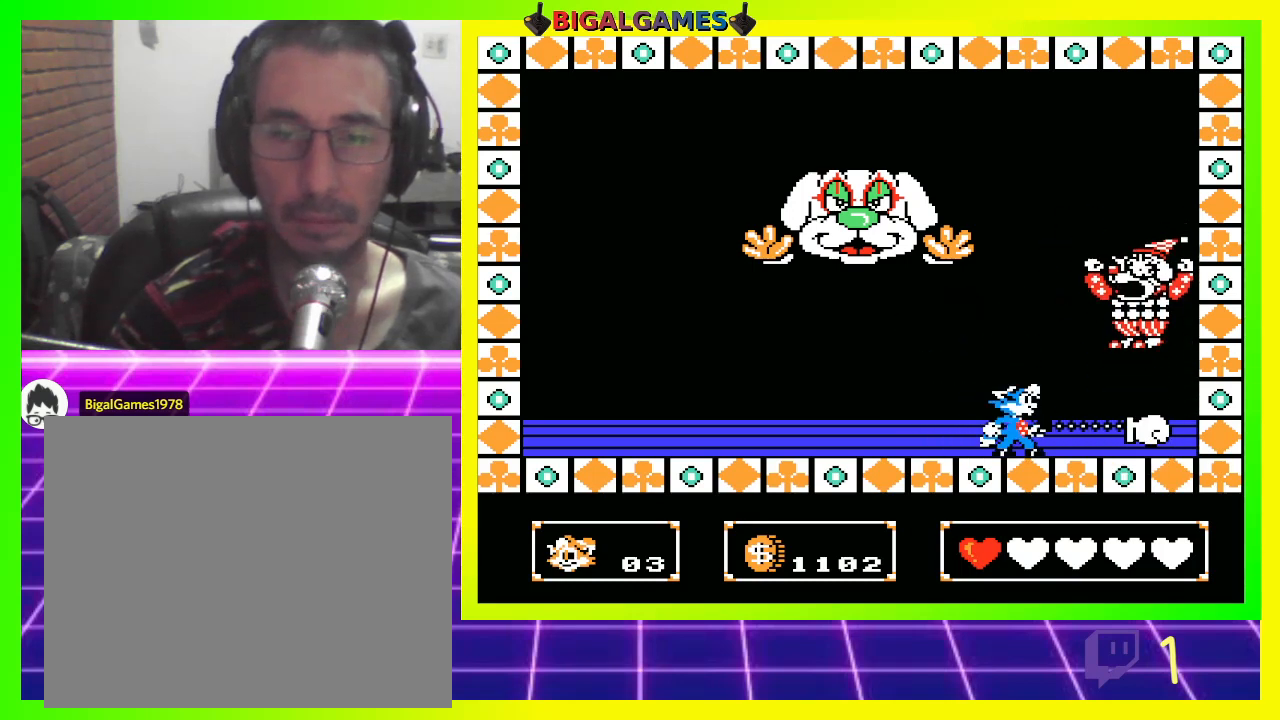
{"buttons": ["DPAD_LEFT"], "left_stick": "center", "right_stick": "center", "events": [[100, "CROSS", "down"], [167, "CROSS", "up"], [267, "CROSS", "down"], [300, "CROSS", "up"], [400, "CROSS", "down"], [433, "DPAD_LEFT", "down"], [467, "CROSS", "up"]]}
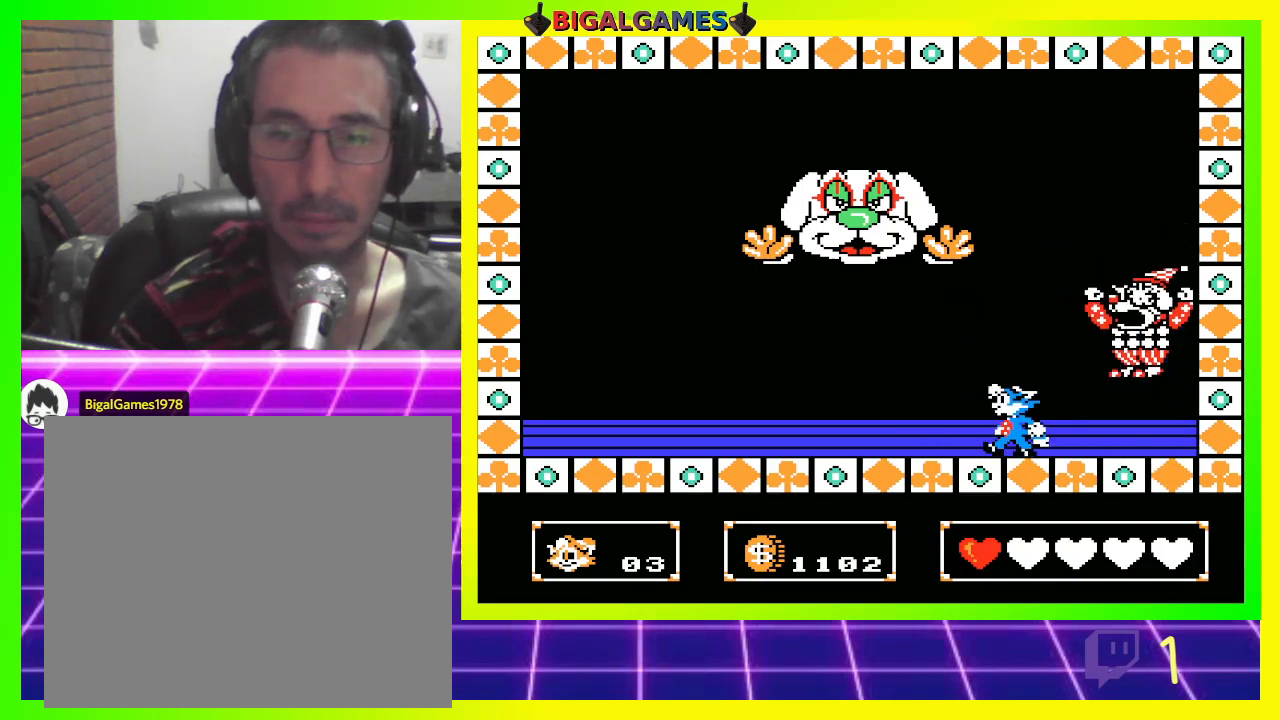
{"buttons": ["DPAD_LEFT"], "left_stick": "center", "right_stick": "center", "events": []}
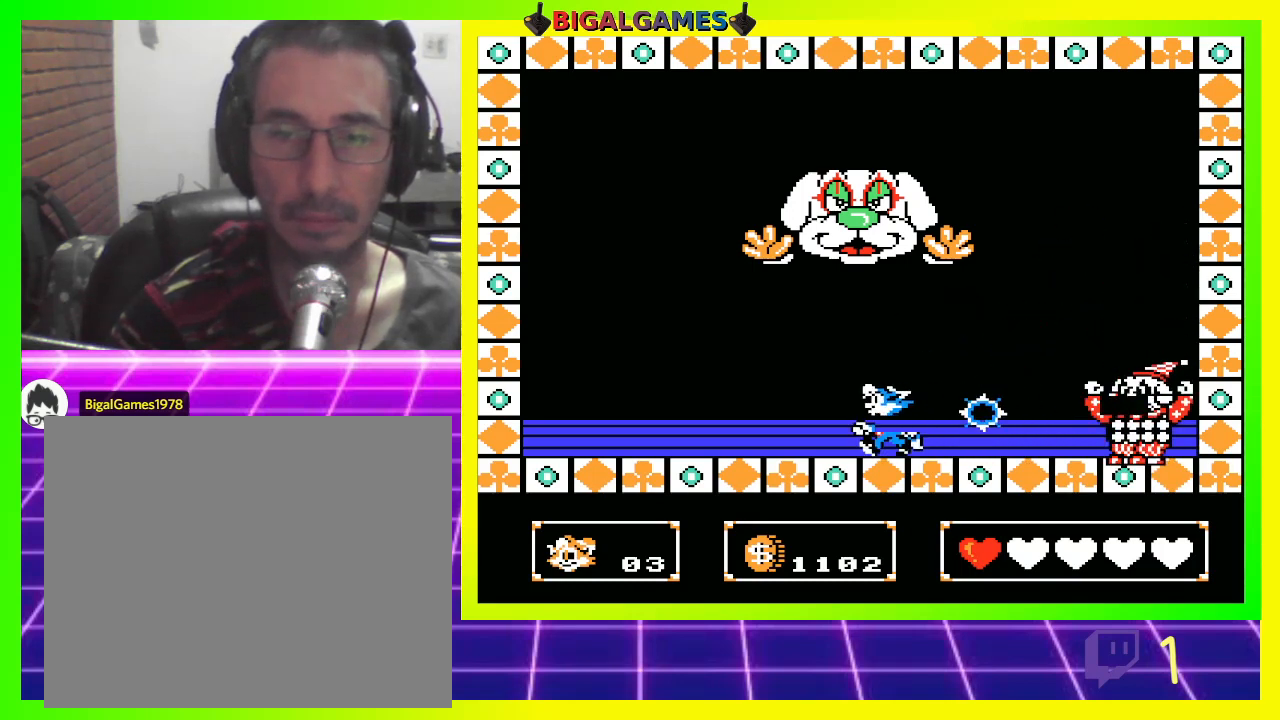
{"buttons": ["DPAD_RIGHT"], "left_stick": "center", "right_stick": "center", "events": [[133, "DPAD_LEFT", "up"], [233, "DPAD_RIGHT", "down"]]}
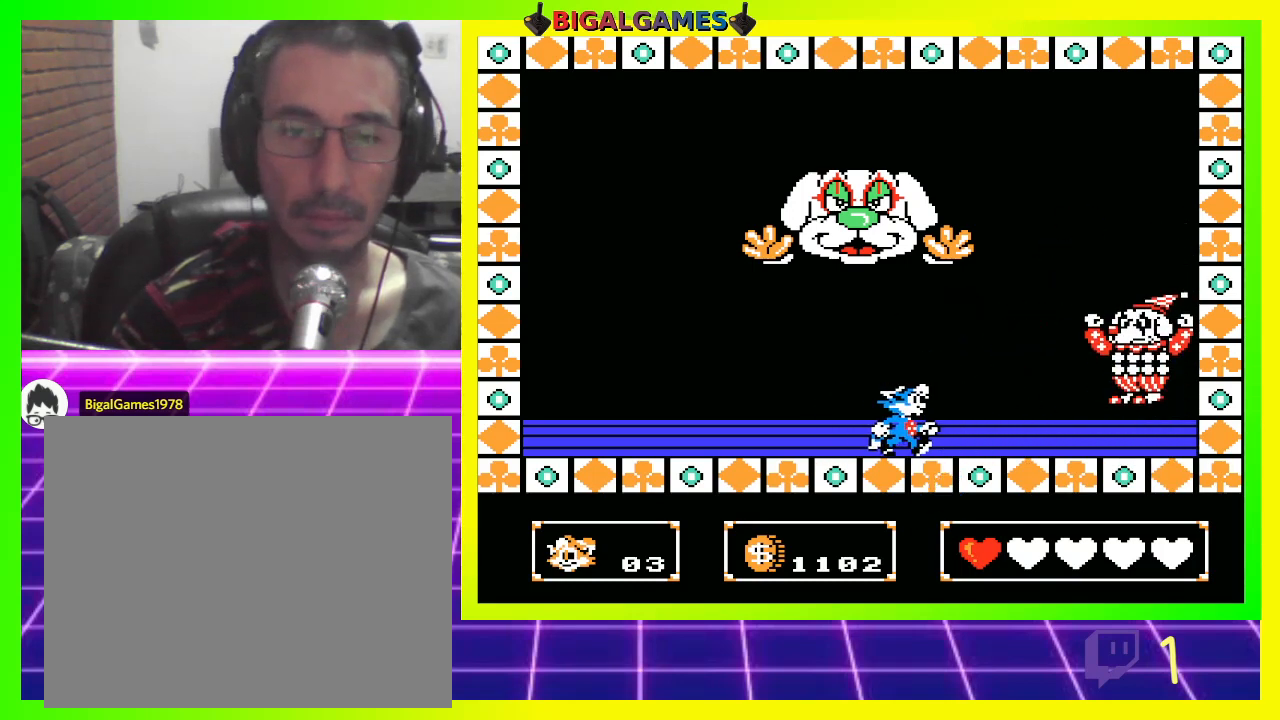
{"buttons": ["CROSS"], "left_stick": "center", "right_stick": "center", "events": [[300, "CROSS", "down"], [333, "DPAD_RIGHT", "up"], [367, "CROSS", "up"], [433, "CROSS", "down"]]}
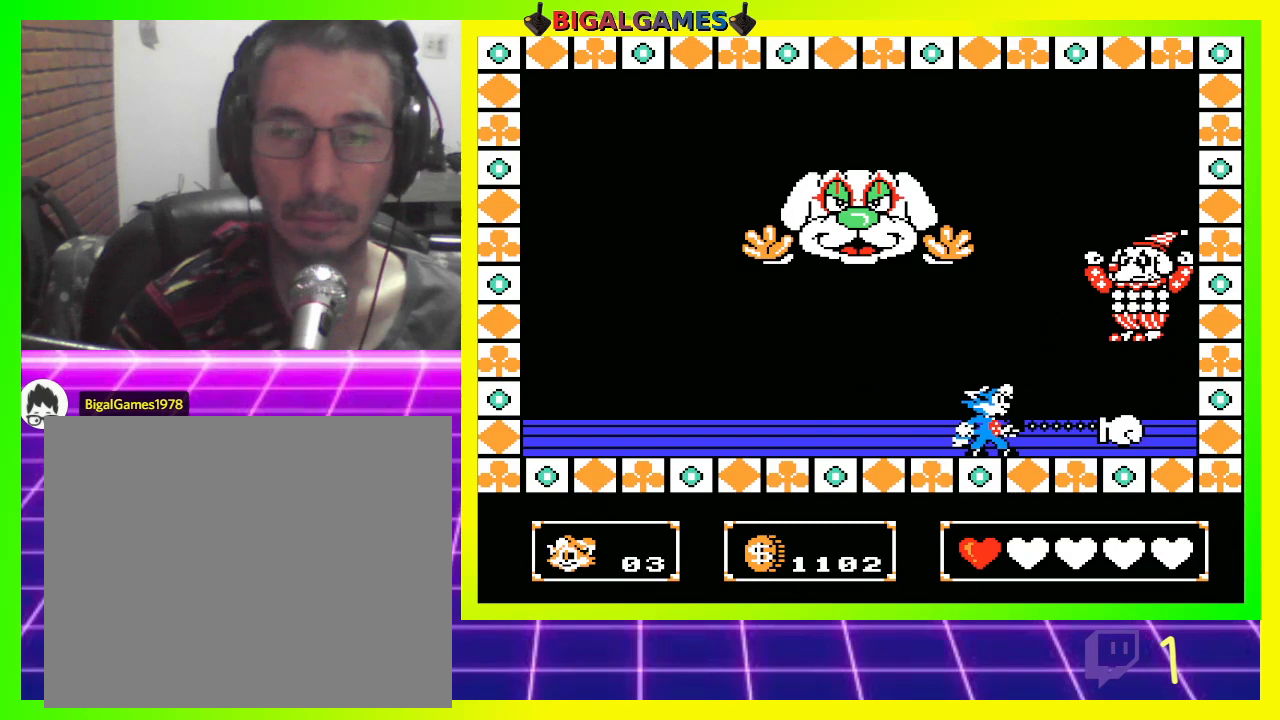
{"buttons": [], "left_stick": "center", "right_stick": "center", "events": [[33, "CROSS", "up"], [133, "CROSS", "down"], [167, "CROSS", "up"], [267, "CROSS", "down"], [333, "CROSS", "up"], [400, "CROSS", "down"], [467, "CROSS", "up"]]}
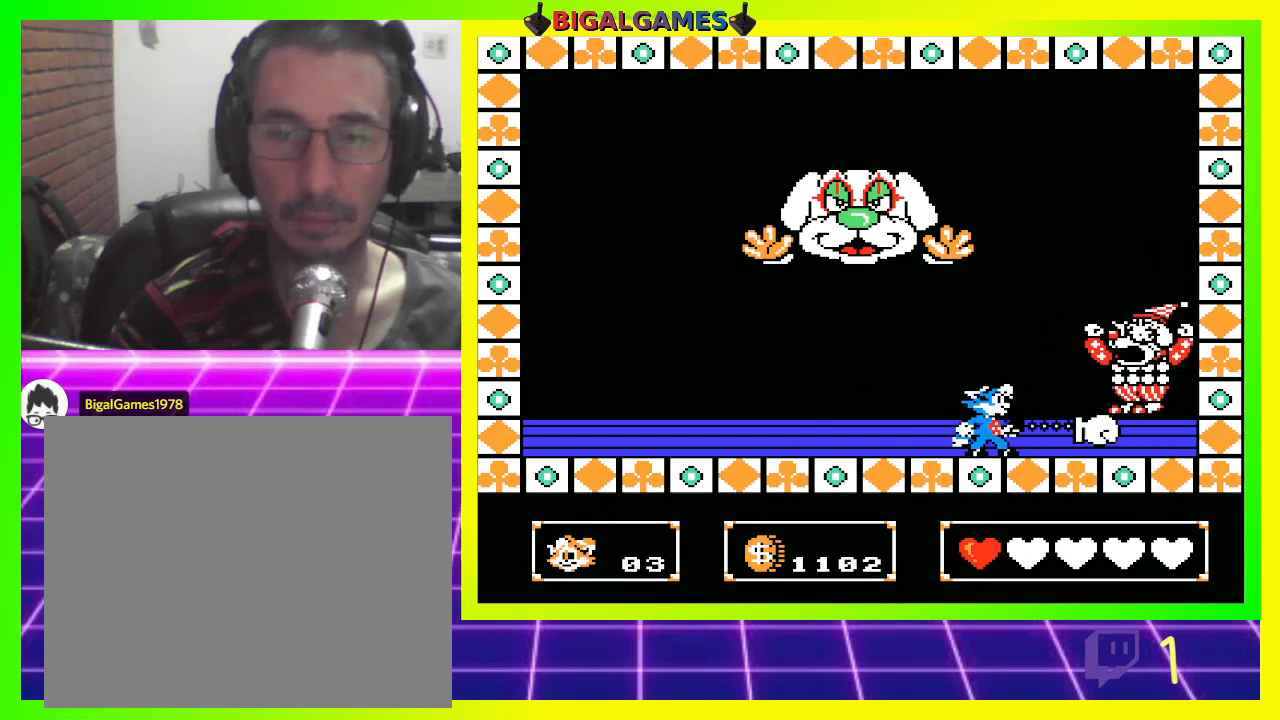
{"buttons": [], "left_stick": "center", "right_stick": "center", "events": [[167, "CROSS", "down"], [233, "CROSS", "up"], [300, "CROSS", "down"], [367, "CROSS", "up"], [433, "CROSS", "down"], [500, "CROSS", "up"]]}
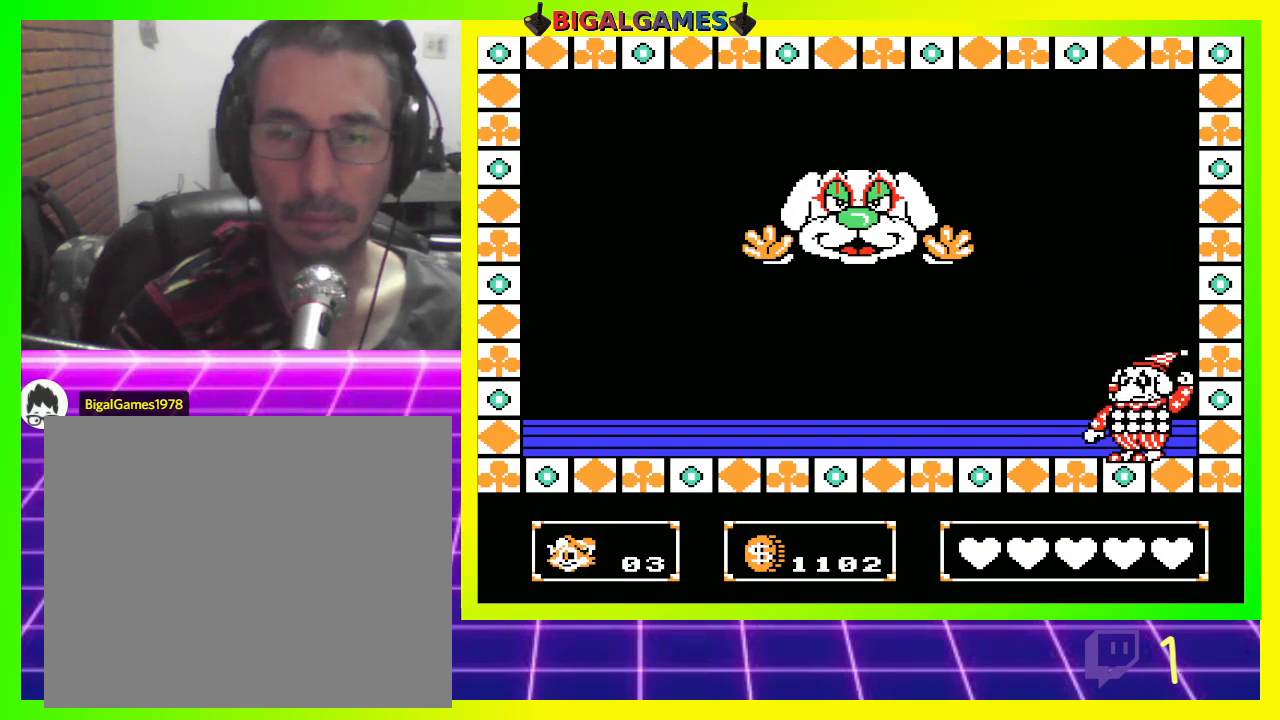
{"buttons": ["CROSS", "DPAD_RIGHT"], "left_stick": "center", "right_stick": "center", "events": [[33, "DPAD_LEFT", "down"], [333, "DPAD_LEFT", "up"], [467, "DPAD_RIGHT", "down"], [500, "CROSS", "down"]]}
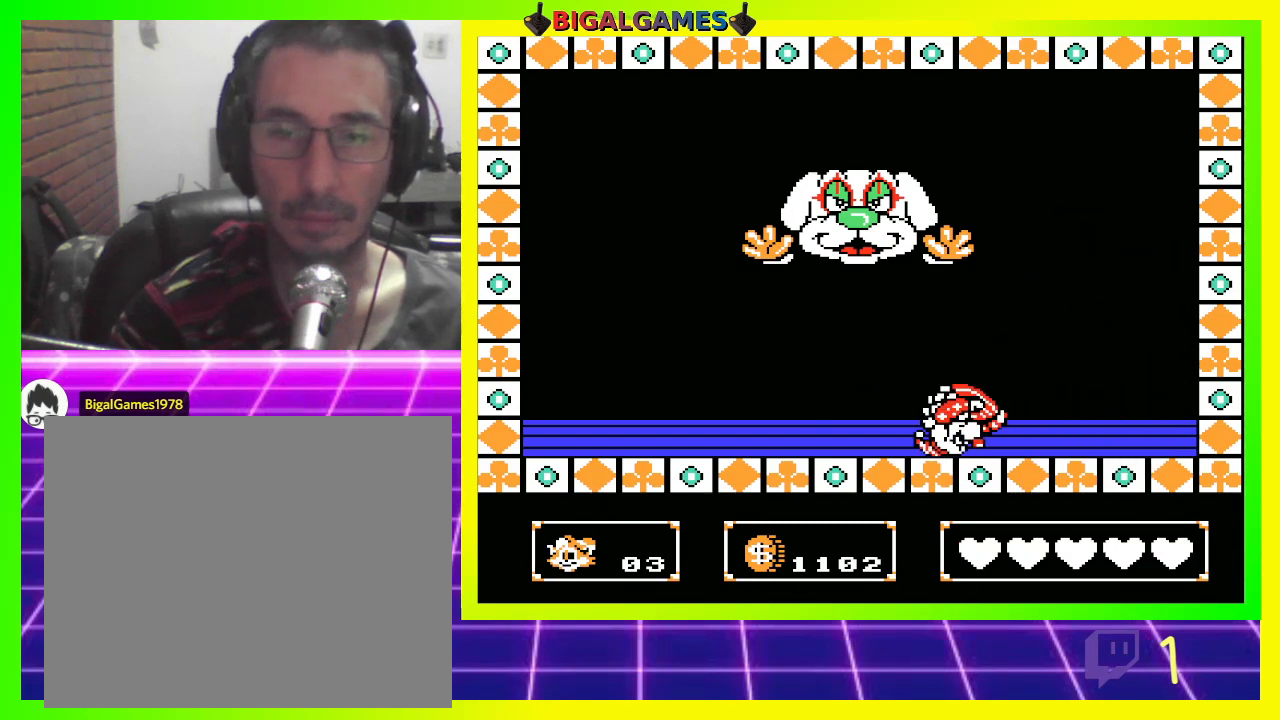
{"buttons": [], "left_stick": "center", "right_stick": "center", "events": [[67, "CROSS", "up"], [133, "DPAD_RIGHT", "up"], [167, "CROSS", "down"], [233, "CROSS", "up"]]}
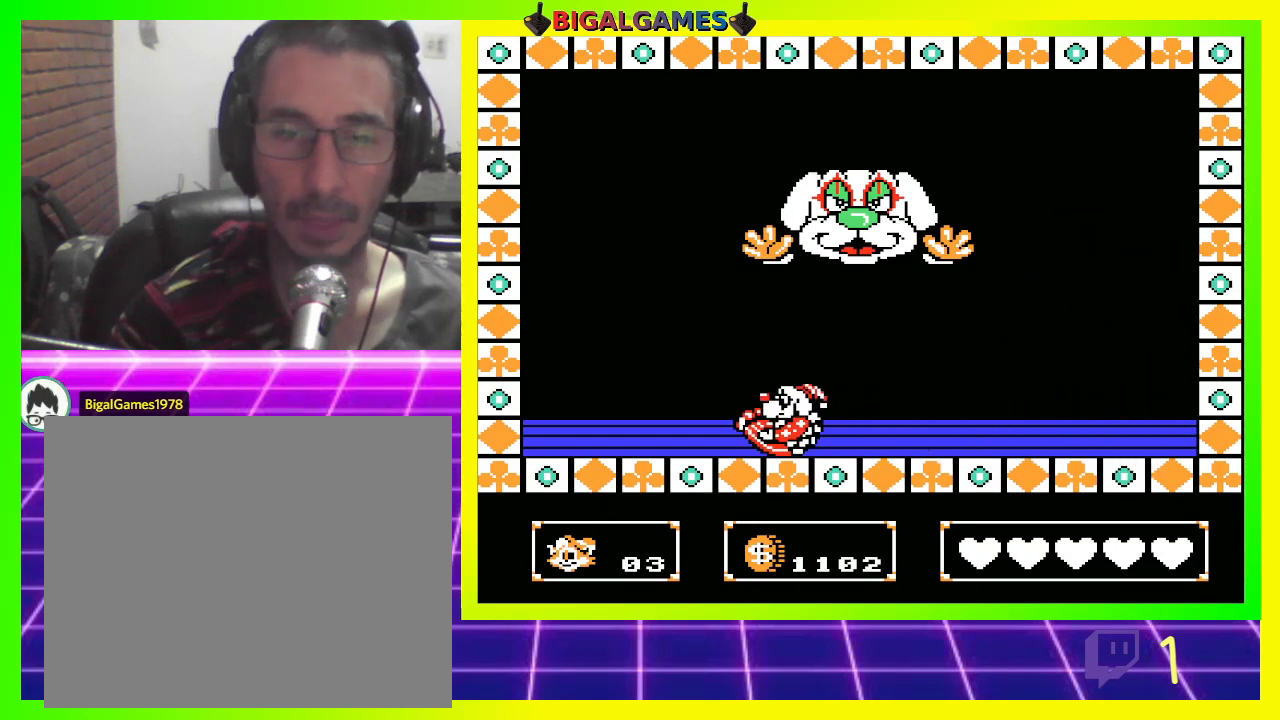
{"buttons": [], "left_stick": "center", "right_stick": "center", "events": []}
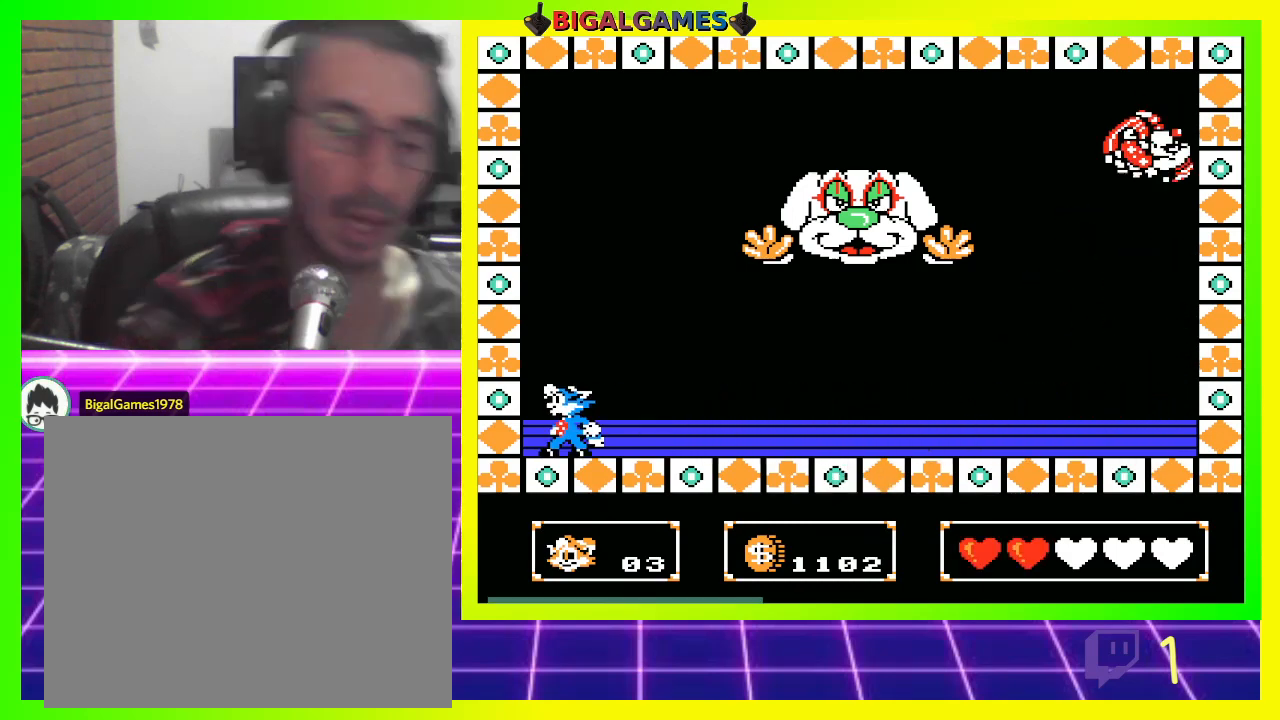
{"buttons": ["DPAD_RIGHT"], "left_stick": "center", "right_stick": "center", "events": [[267, "DPAD_RIGHT", "down"]]}
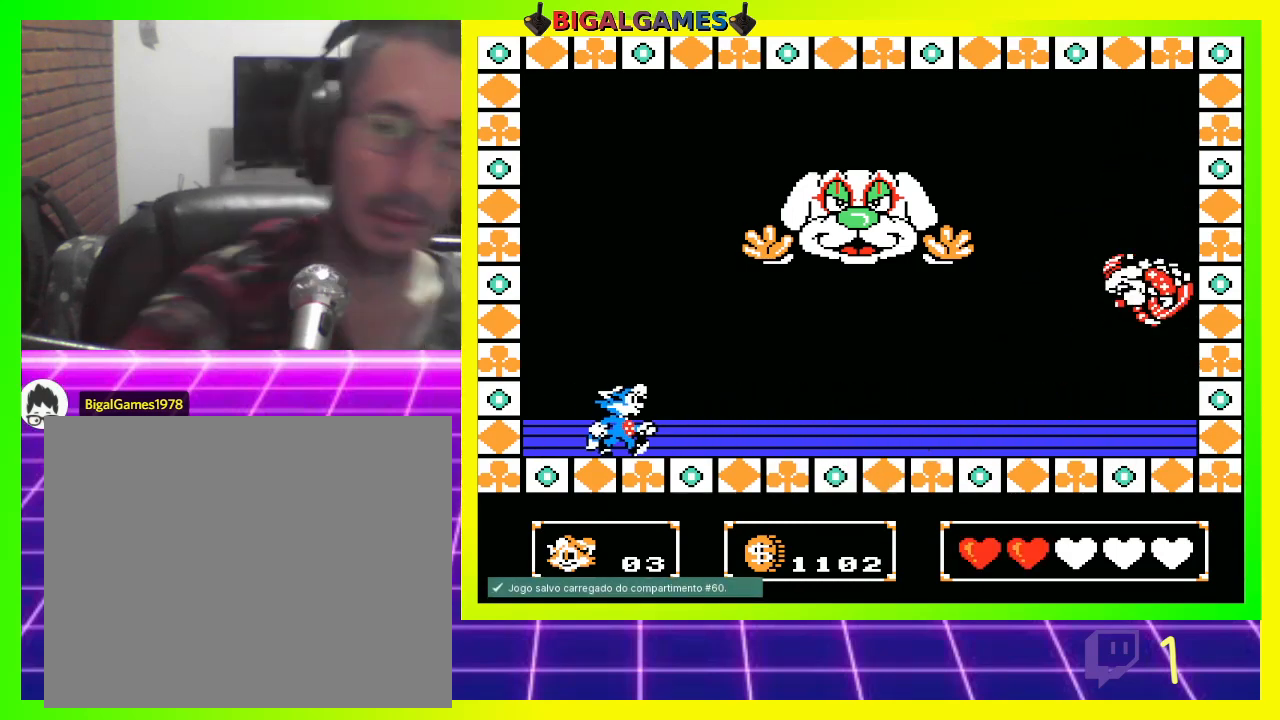
{"buttons": ["DPAD_RIGHT"], "left_stick": "center", "right_stick": "center", "events": []}
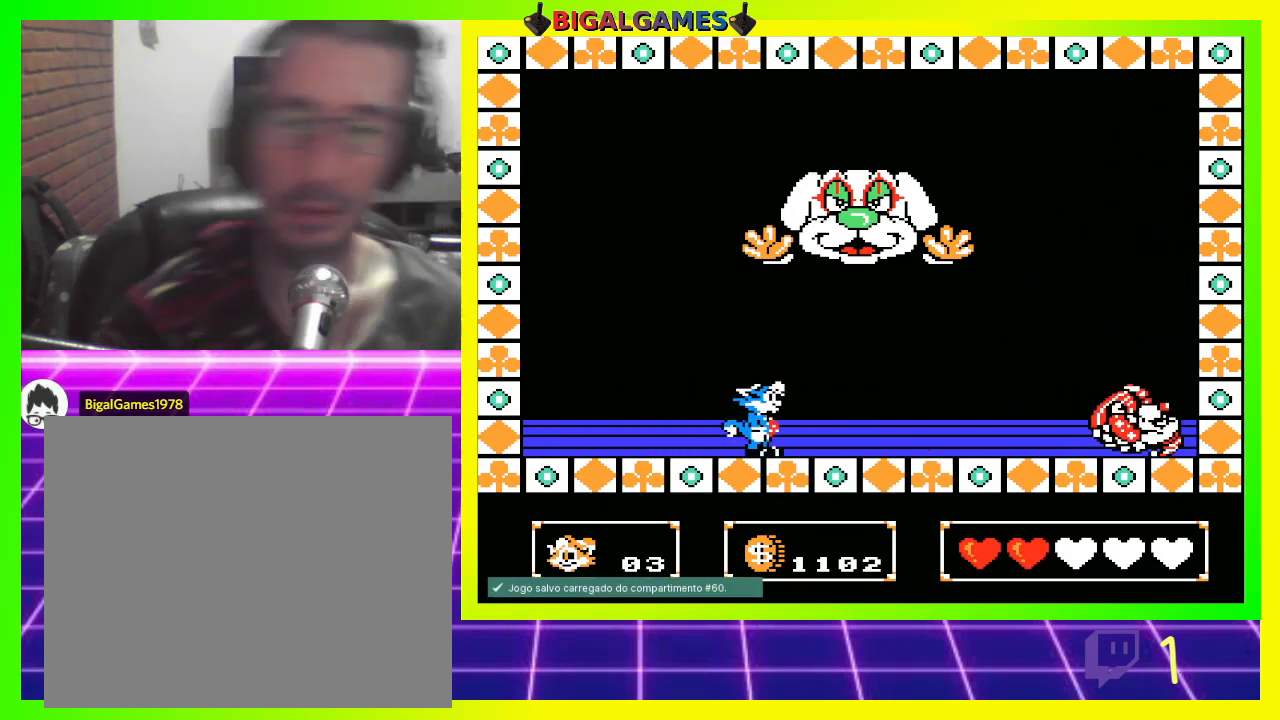
{"buttons": [], "left_stick": "center", "right_stick": "center", "events": [[400, "CROSS", "down"], [400, "DPAD_RIGHT", "up"], [467, "CROSS", "up"]]}
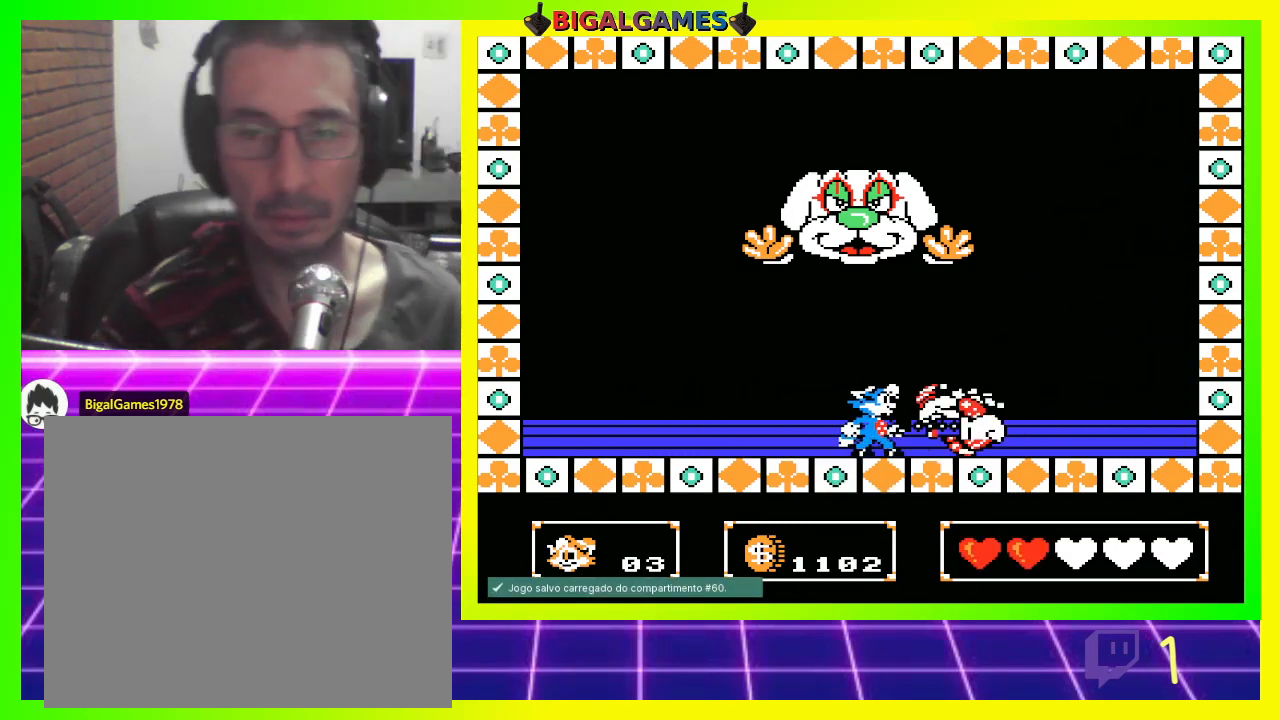
{"buttons": [], "left_stick": "center", "right_stick": "center", "events": [[67, "DPAD_LEFT", "down"], [167, "CIRCLE", "down"], [400, "DPAD_LEFT", "up"], [433, "CIRCLE", "up"]]}
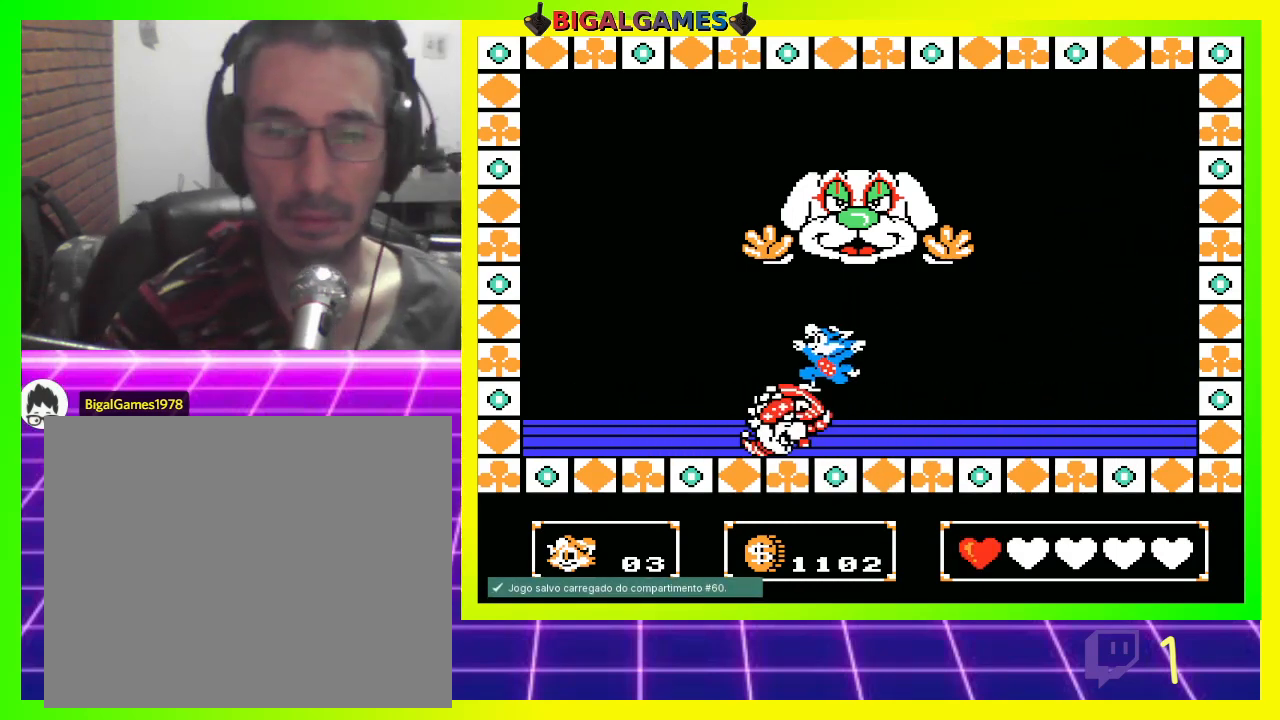
{"buttons": [], "left_stick": "center", "right_stick": "center", "events": []}
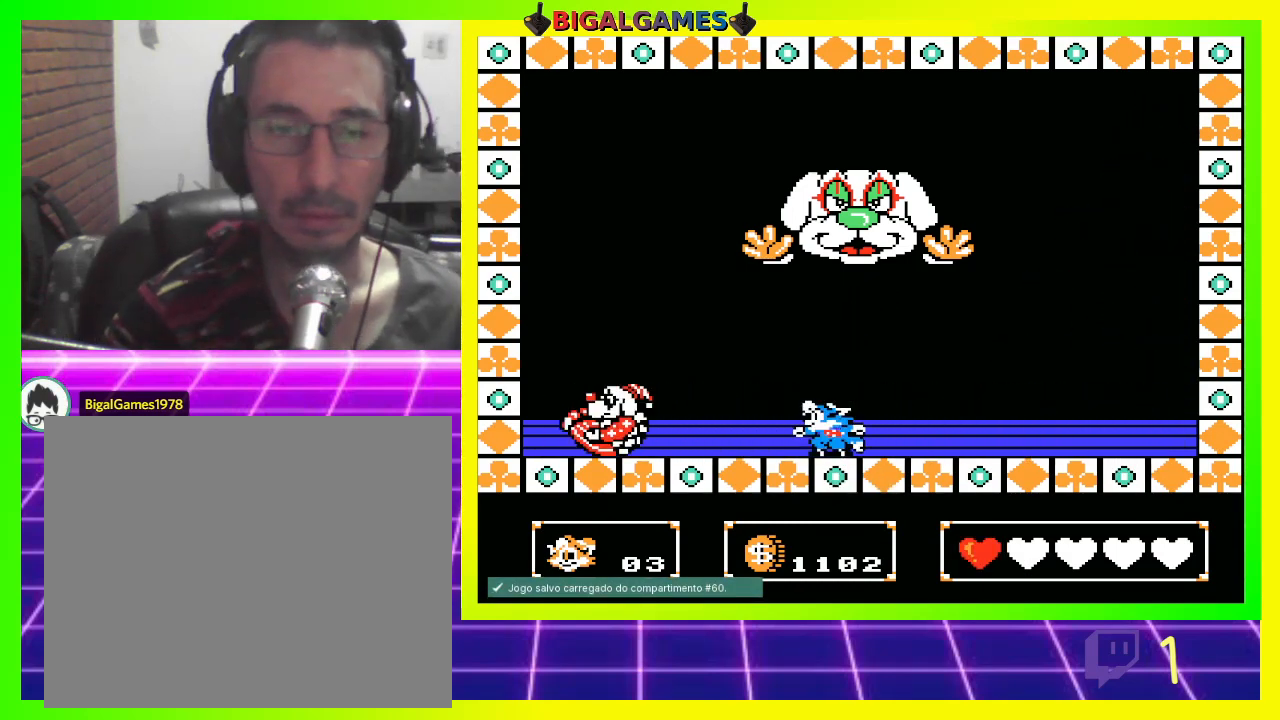
{"buttons": [], "left_stick": "center", "right_stick": "center", "events": []}
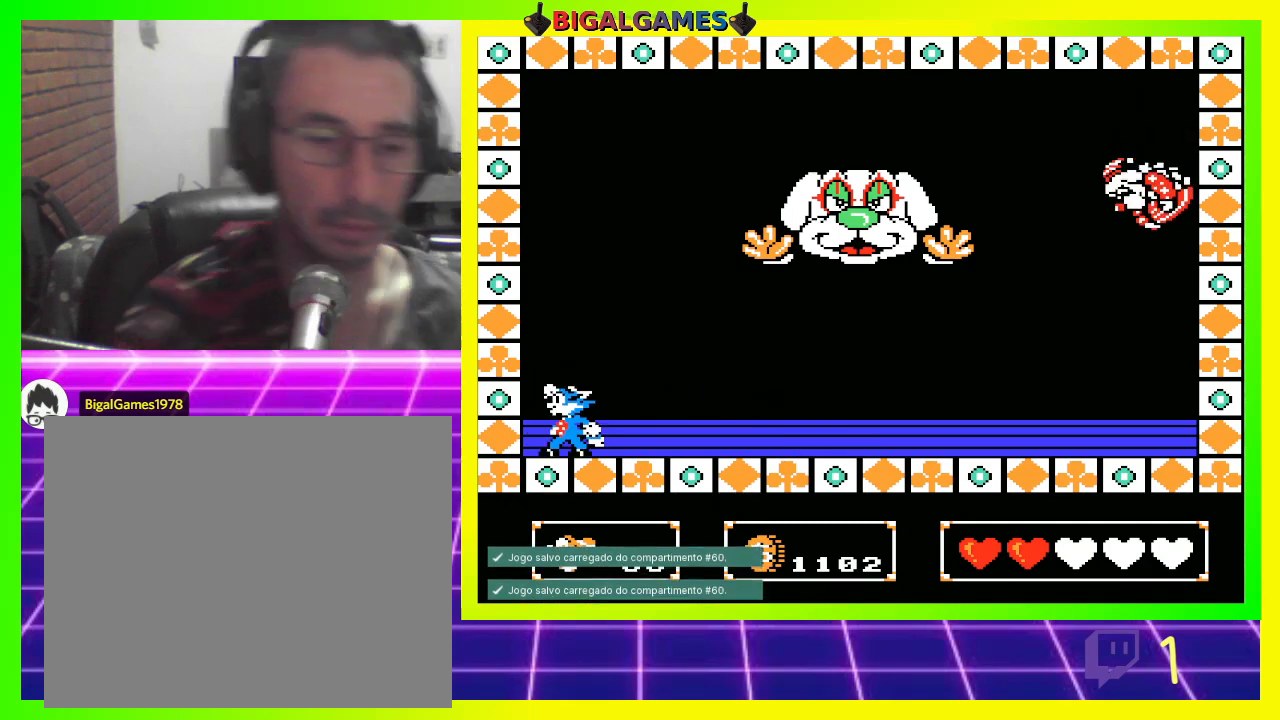
{"buttons": ["DPAD_LEFT"], "left_stick": "center", "right_stick": "center", "events": [[467, "DPAD_LEFT", "down"]]}
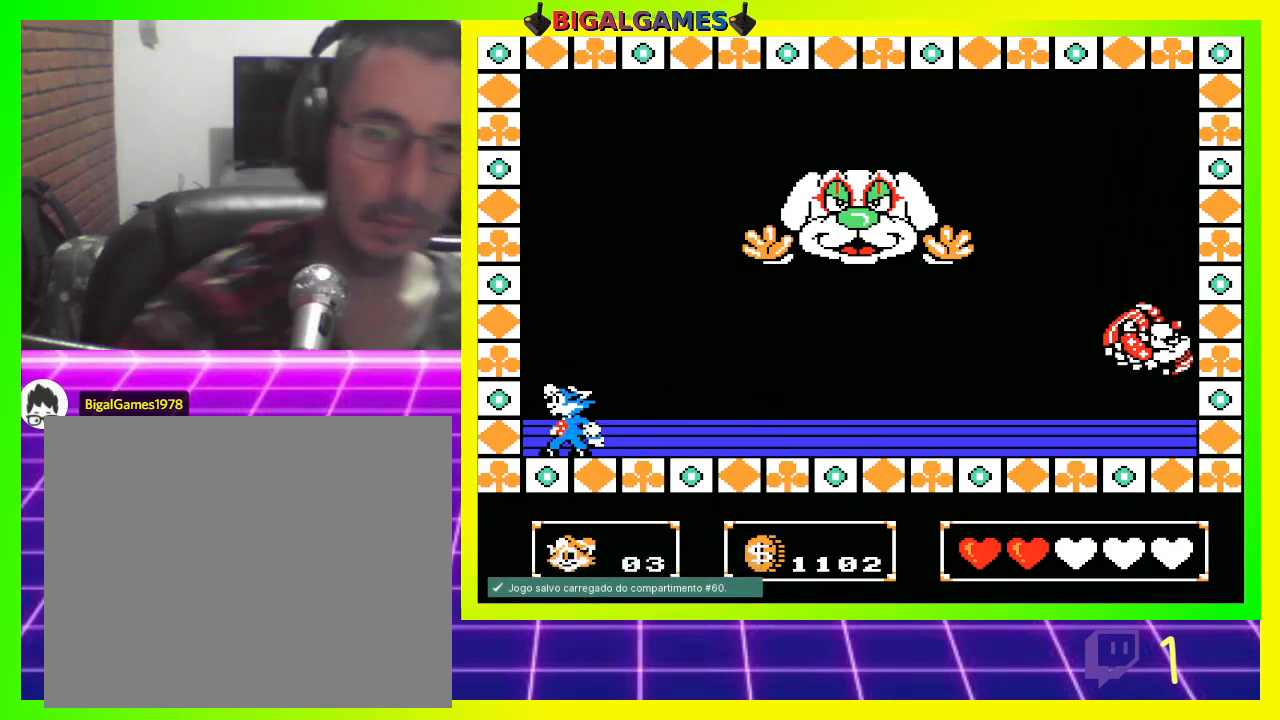
{"buttons": [], "left_stick": "center", "right_stick": "center", "events": [[133, "DPAD_LEFT", "up"]]}
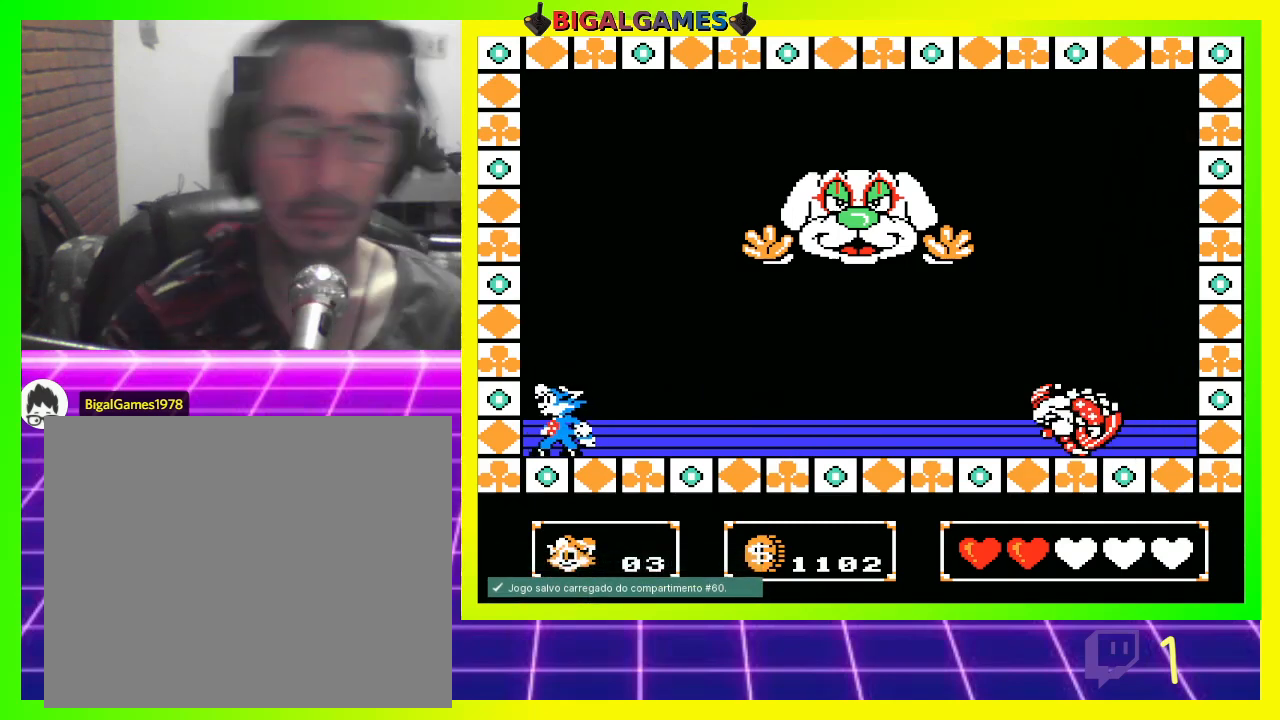
{"buttons": [], "left_stick": "center", "right_stick": "center", "events": []}
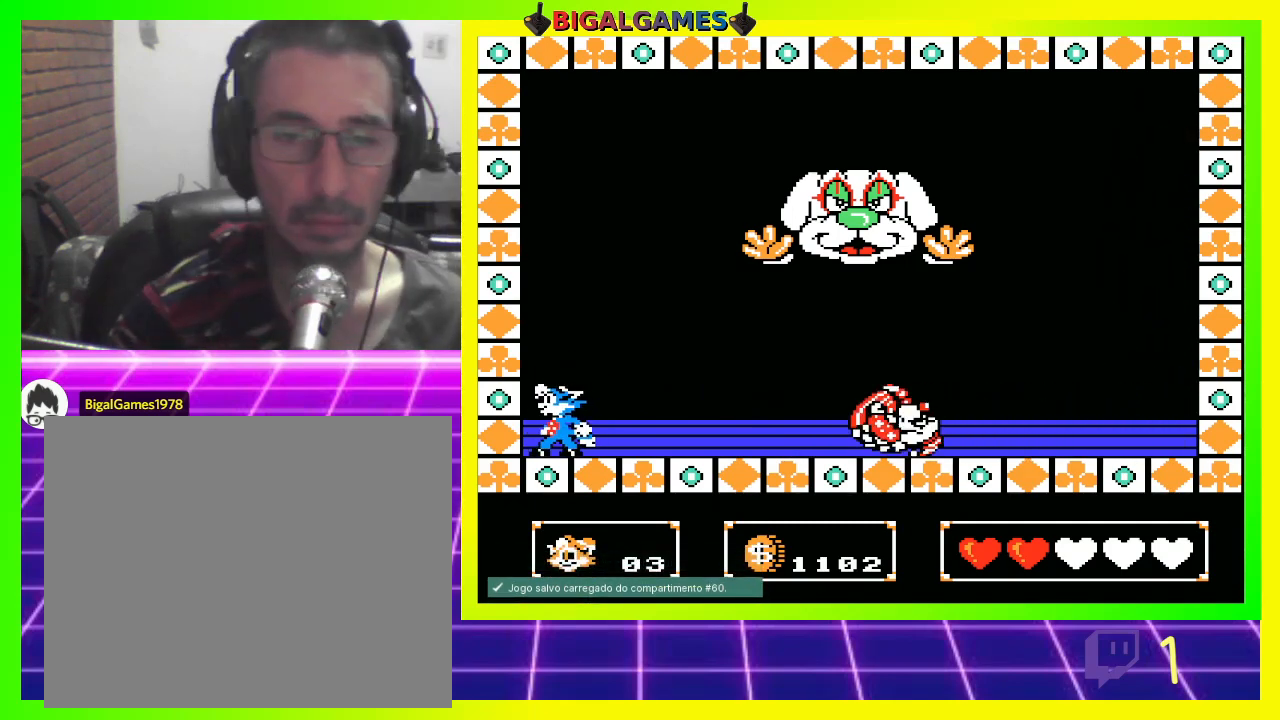
{"buttons": ["CIRCLE", "DPAD_RIGHT"], "left_stick": "center", "right_stick": "center", "events": [[500, "CIRCLE", "down"], [500, "DPAD_RIGHT", "down"]]}
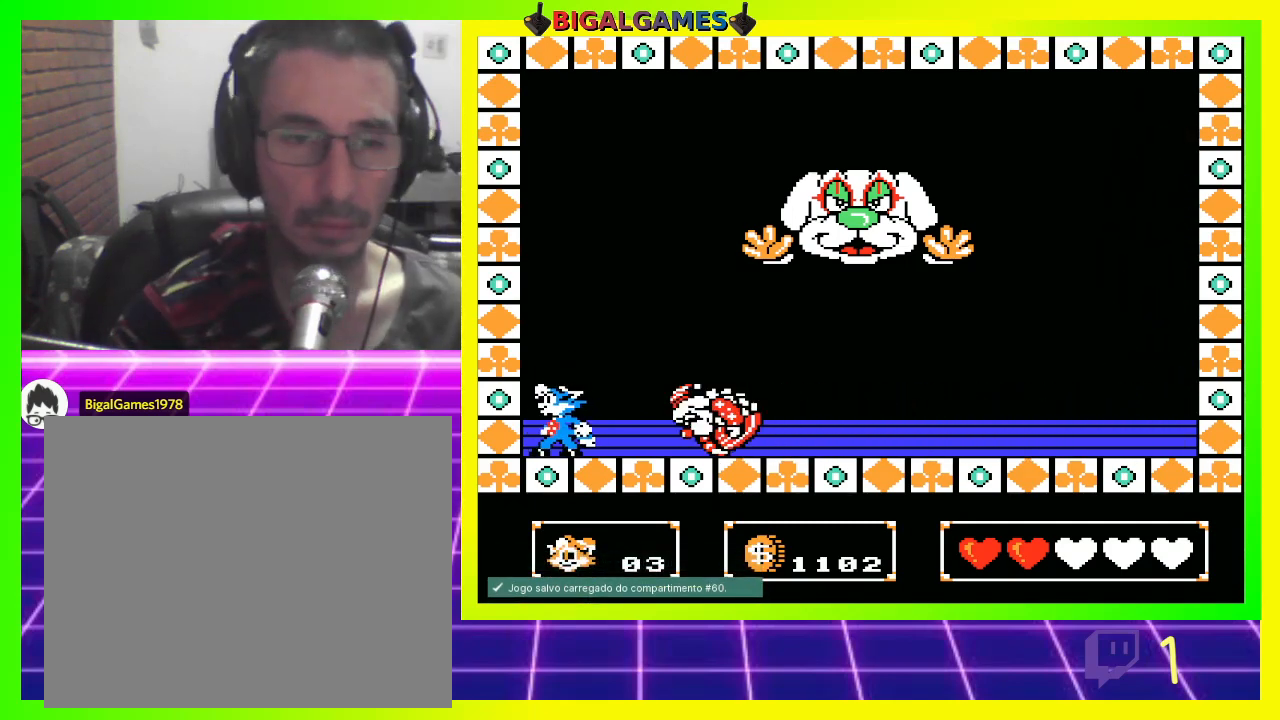
{"buttons": ["DPAD_RIGHT"], "left_stick": "center", "right_stick": "center", "events": [[233, "CIRCLE", "up"]]}
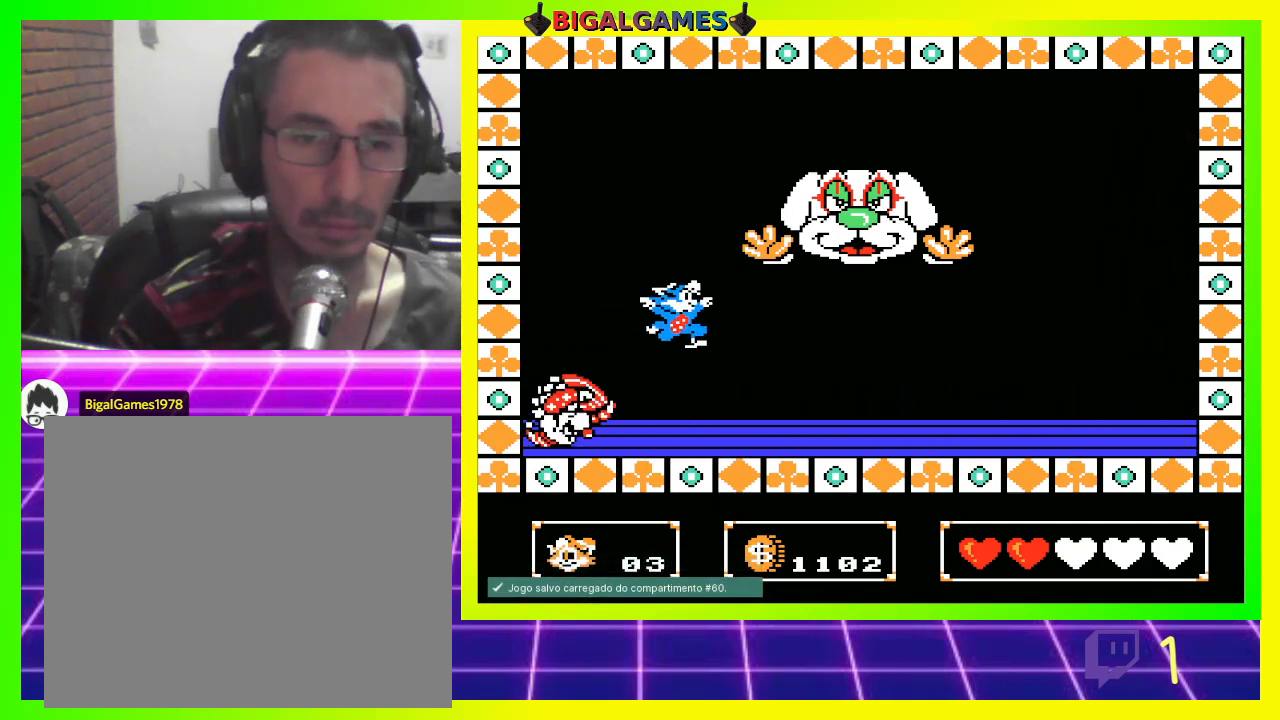
{"buttons": ["DPAD_RIGHT"], "left_stick": "center", "right_stick": "center", "events": []}
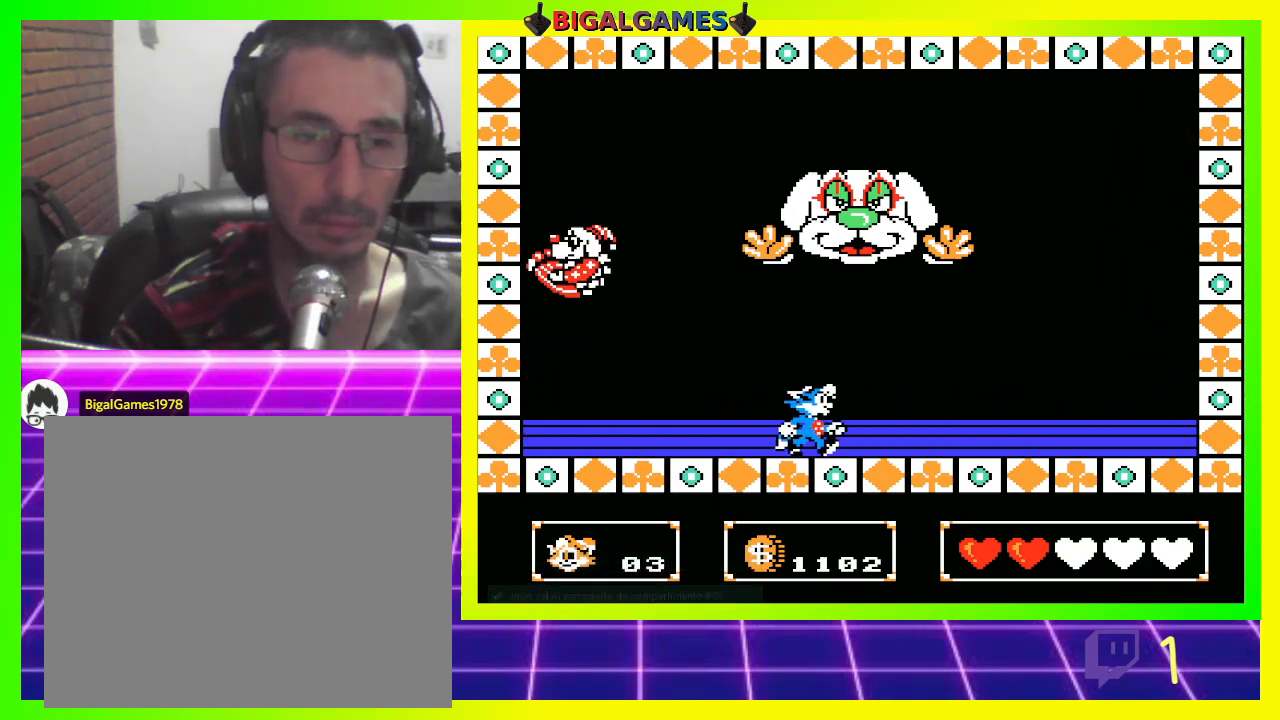
{"buttons": [], "left_stick": "center", "right_stick": "center", "events": [[167, "DPAD_RIGHT", "up"]]}
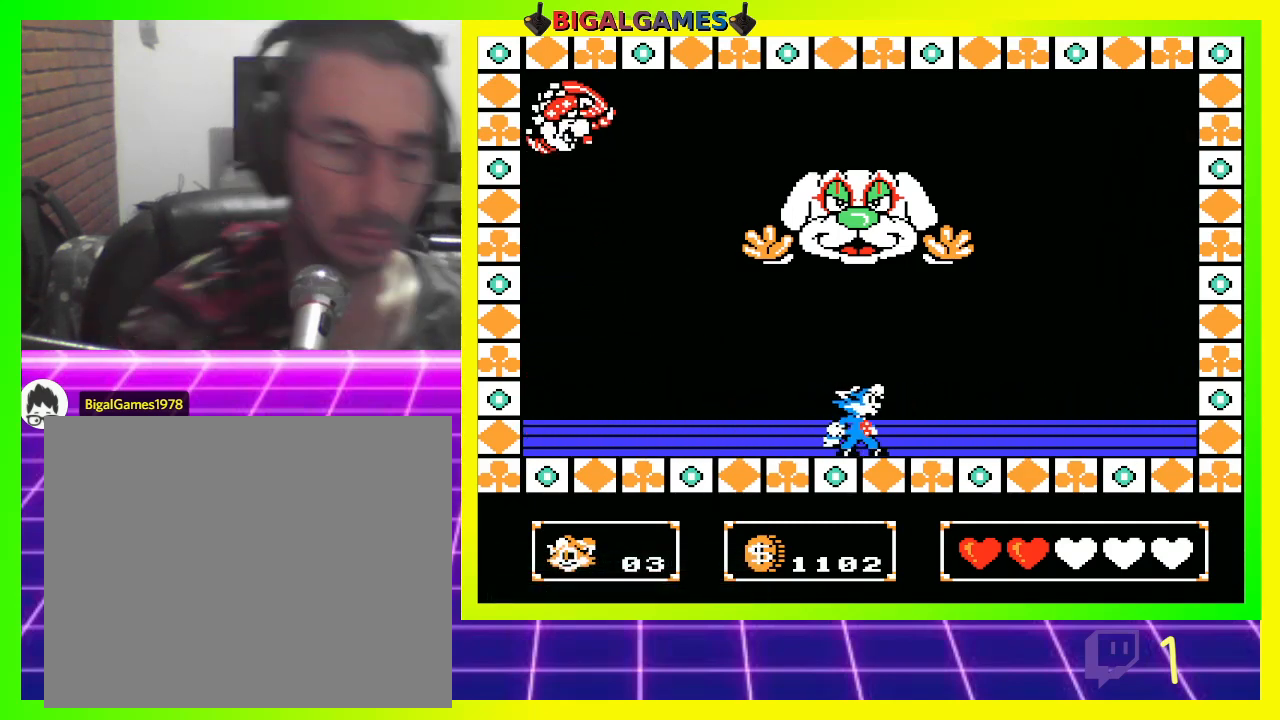
{"buttons": [], "left_stick": "center", "right_stick": "center", "events": []}
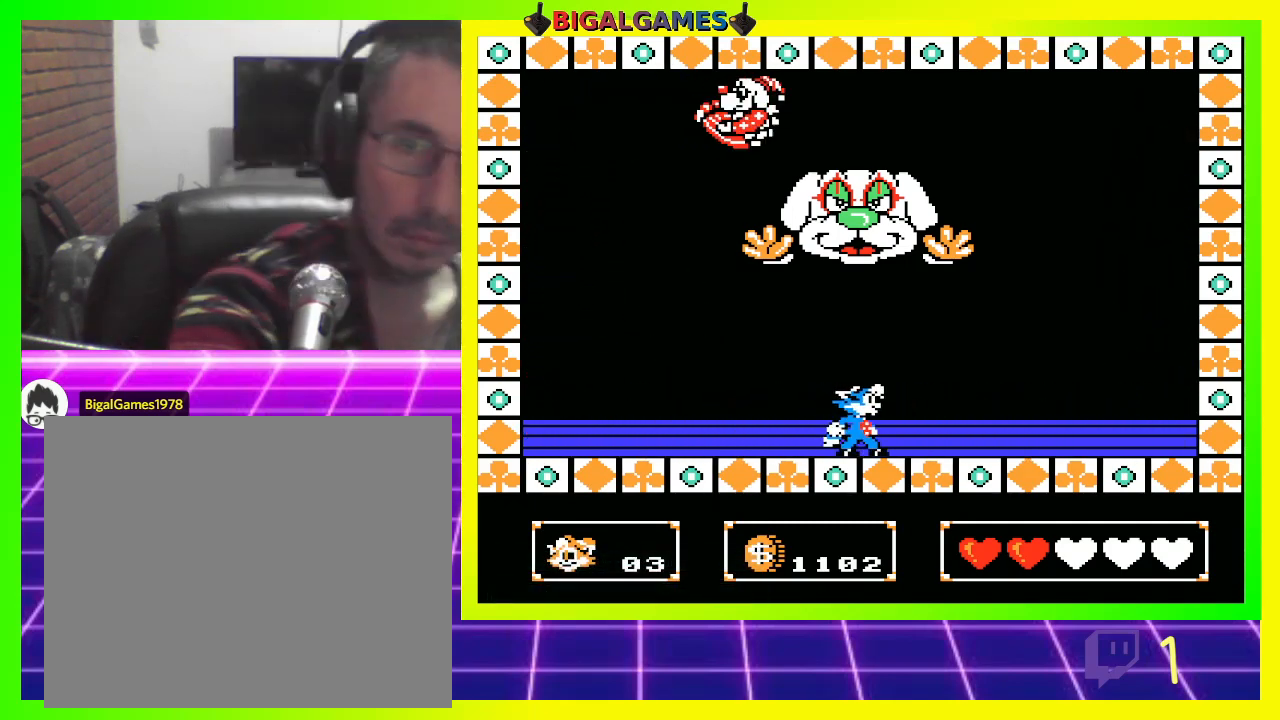
{"buttons": [], "left_stick": "center", "right_stick": "center", "events": []}